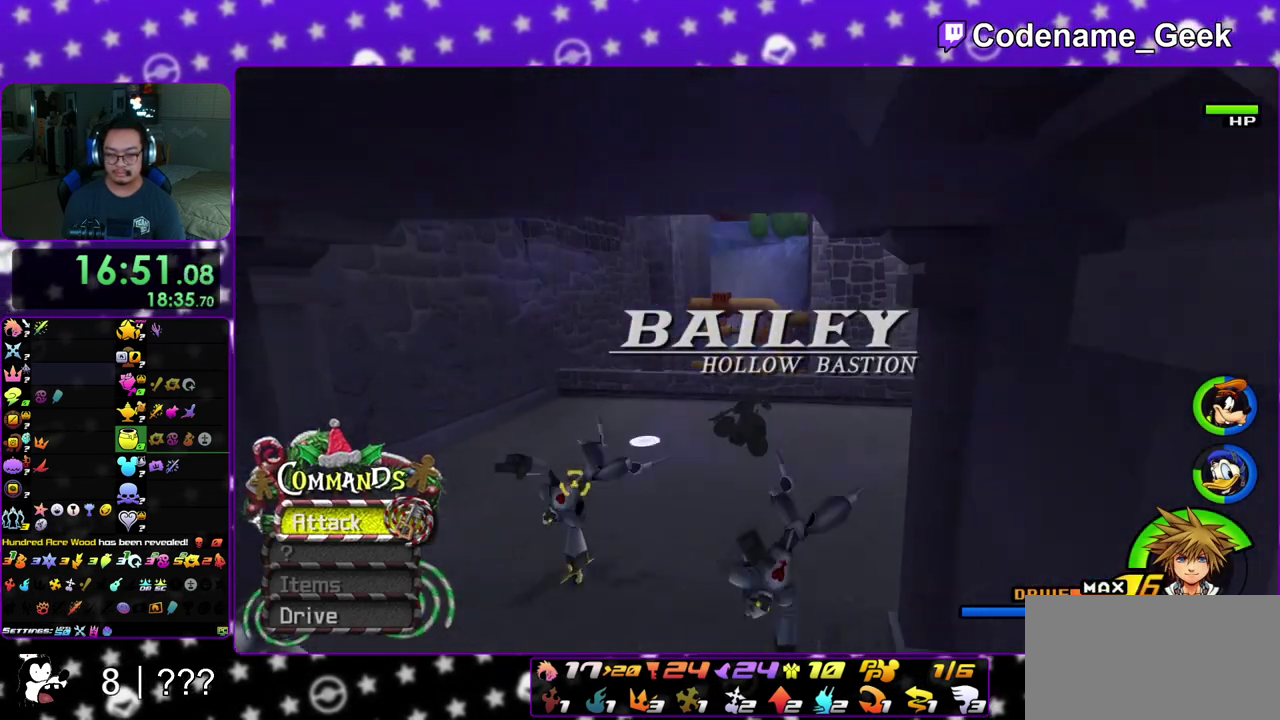
Gameplay with a controller (Nintendo layout); each line is a JSON object with the inputs held at the frame after it (dt_ms = milliseconds from this image to that frame). "events" lists button and stick changes between this image and that frame as [ms after this image, input, new state], when the widget could be followed in between. This overlay highlights the sticks when they move; stick clicks (L3 R3) are not distinguishable. Not read: L3 R3 SELECT START.
{"dt_ms": 400, "buttons": ["Y"], "left_stick": "up", "right_stick": "center", "events": [[133, "right_stick", "left"], [217, "right_stick", "center"]]}
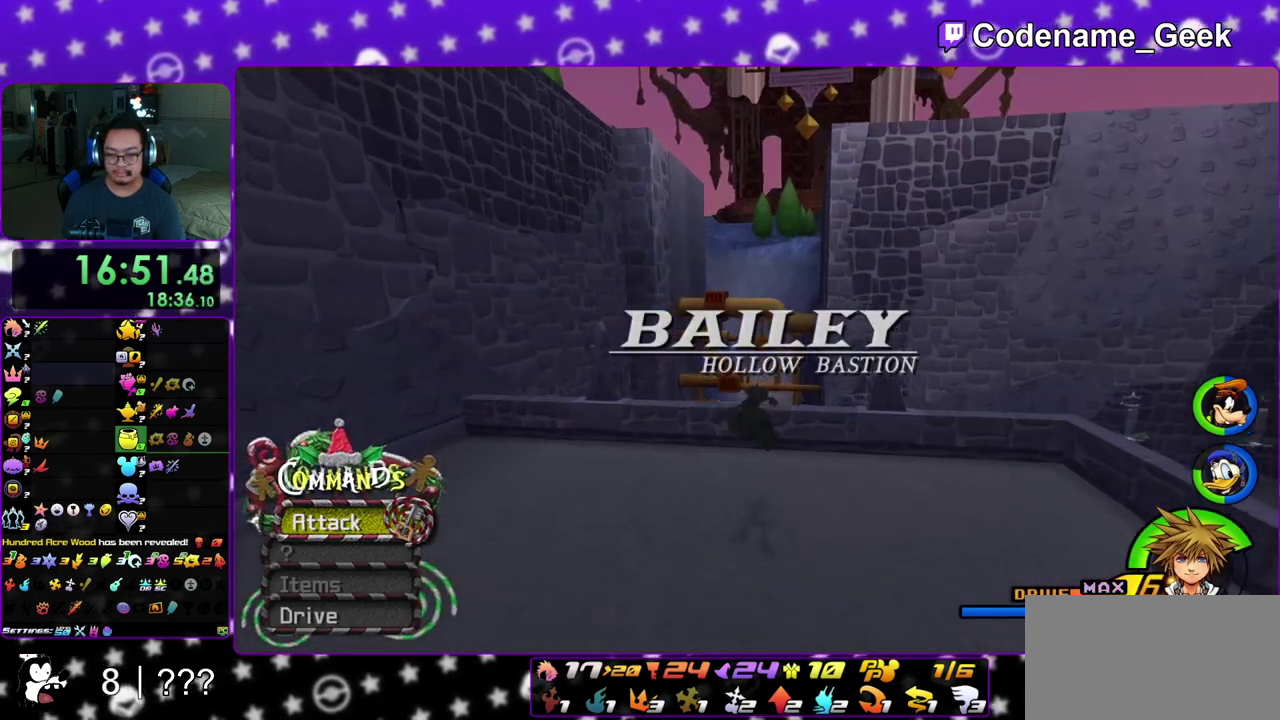
{"dt_ms": 500, "buttons": ["Y"], "left_stick": "up", "right_stick": "center", "events": [[50, "right_stick", "down-right"], [100, "right_stick", "center"]]}
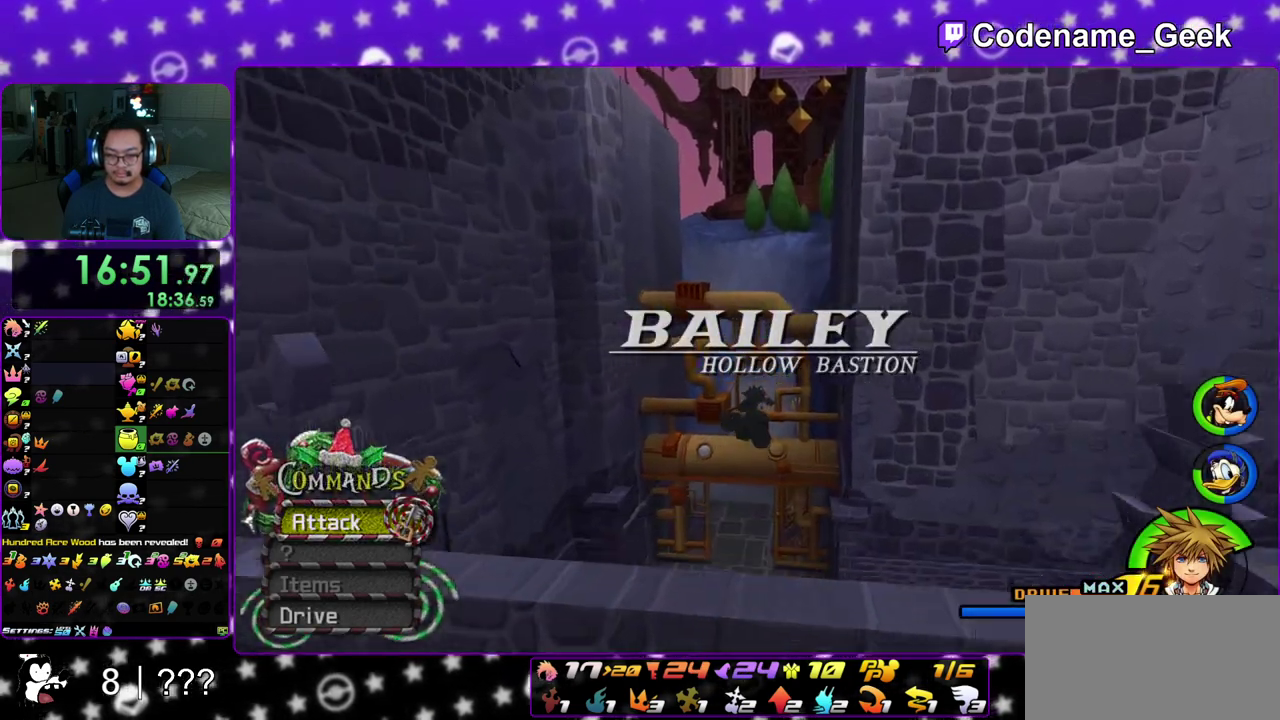
{"dt_ms": 500, "buttons": [], "left_stick": "up", "right_stick": "center", "events": [[150, "Y", "up"], [250, "left_stick", "up-left"], [350, "left_stick", "up"]]}
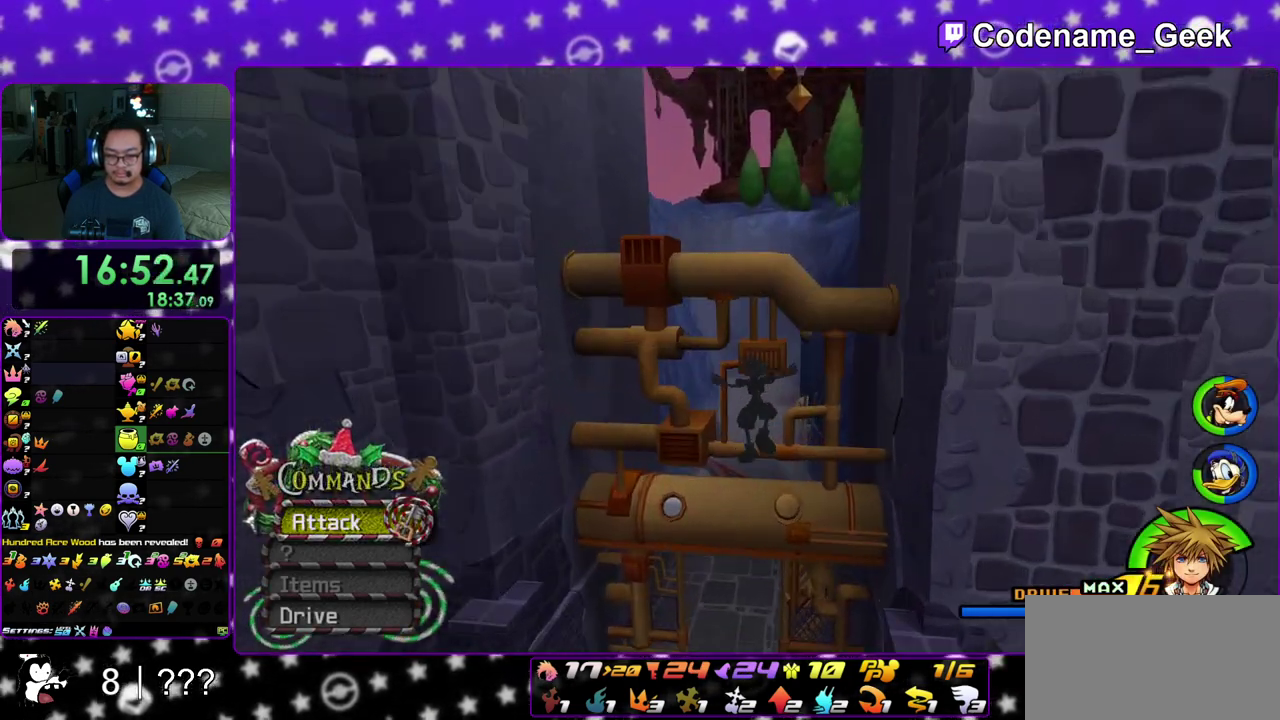
{"dt_ms": 300, "buttons": [], "left_stick": "up-left", "right_stick": "center", "events": [[17, "left_stick", "up-left"]]}
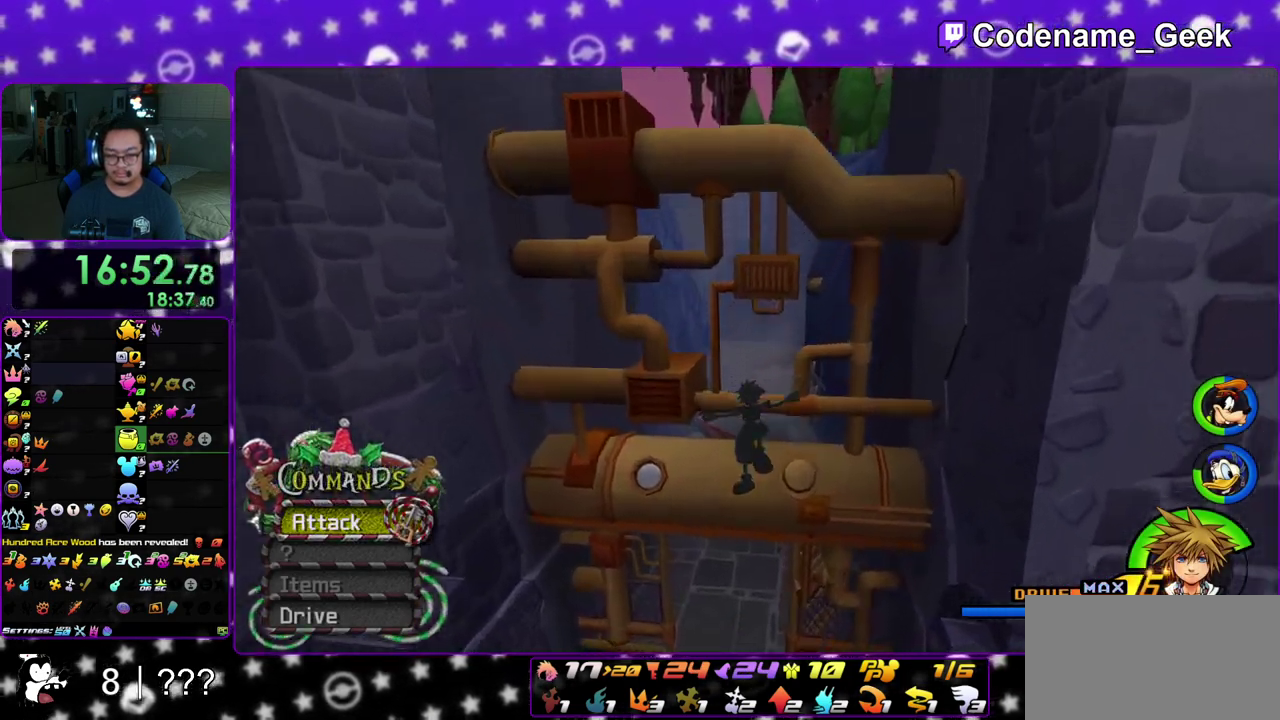
{"dt_ms": 900, "buttons": ["Y"], "left_stick": "up", "right_stick": "center", "events": [[350, "left_stick", "up"], [450, "Y", "down"], [700, "right_stick", "down"], [833, "right_stick", "center"]]}
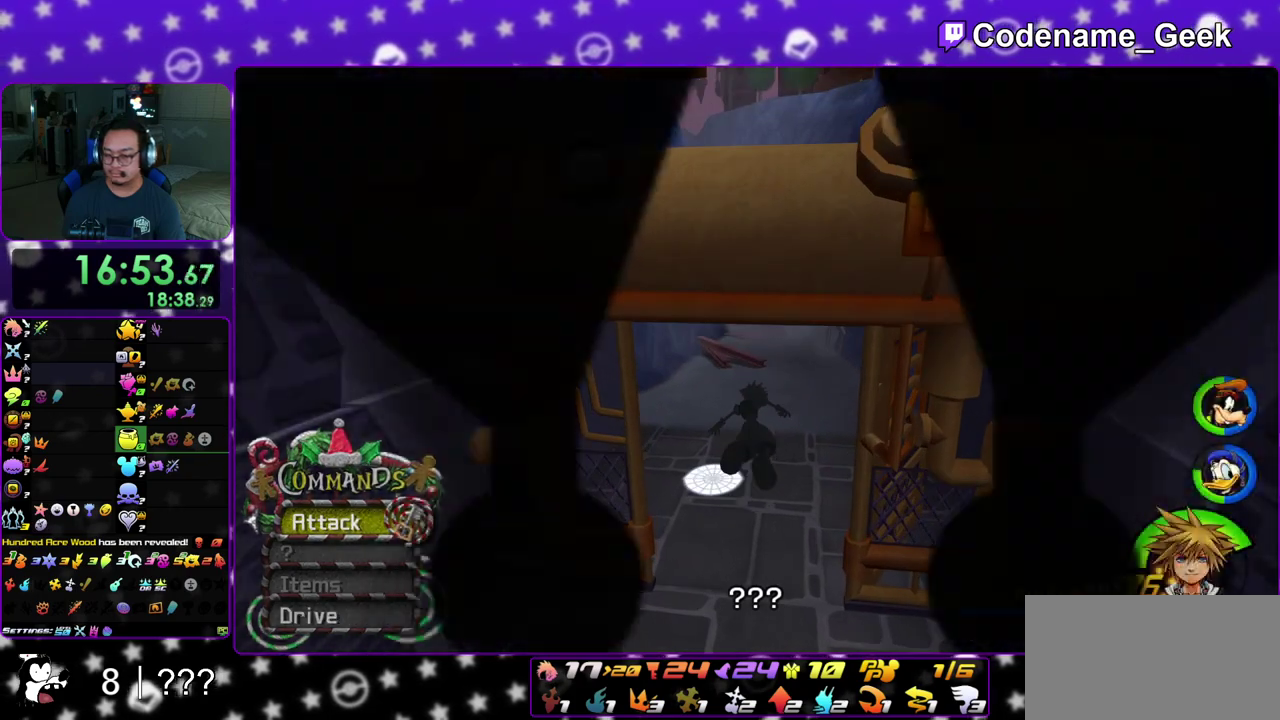
{"dt_ms": 300, "buttons": [], "left_stick": "up-left", "right_stick": "center", "events": [[17, "Y", "up"], [67, "left_stick", "up-left"]]}
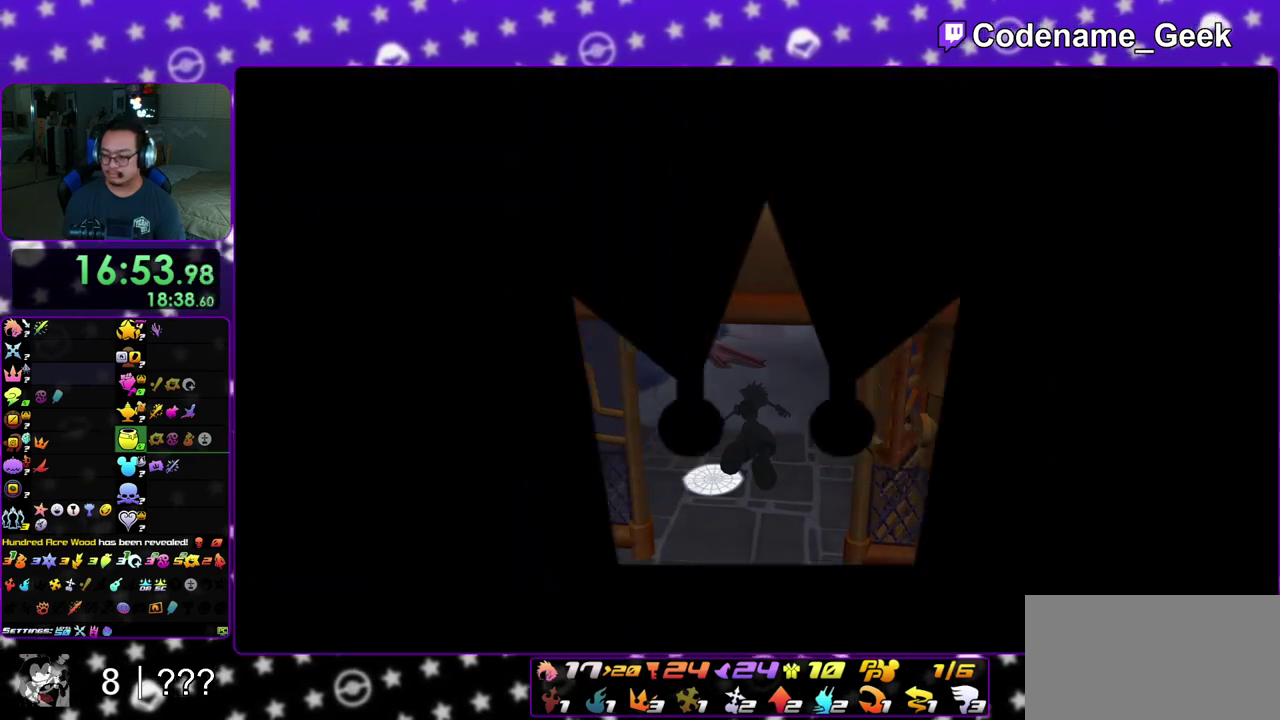
{"dt_ms": 600, "buttons": [], "left_stick": "up-left", "right_stick": "center", "events": []}
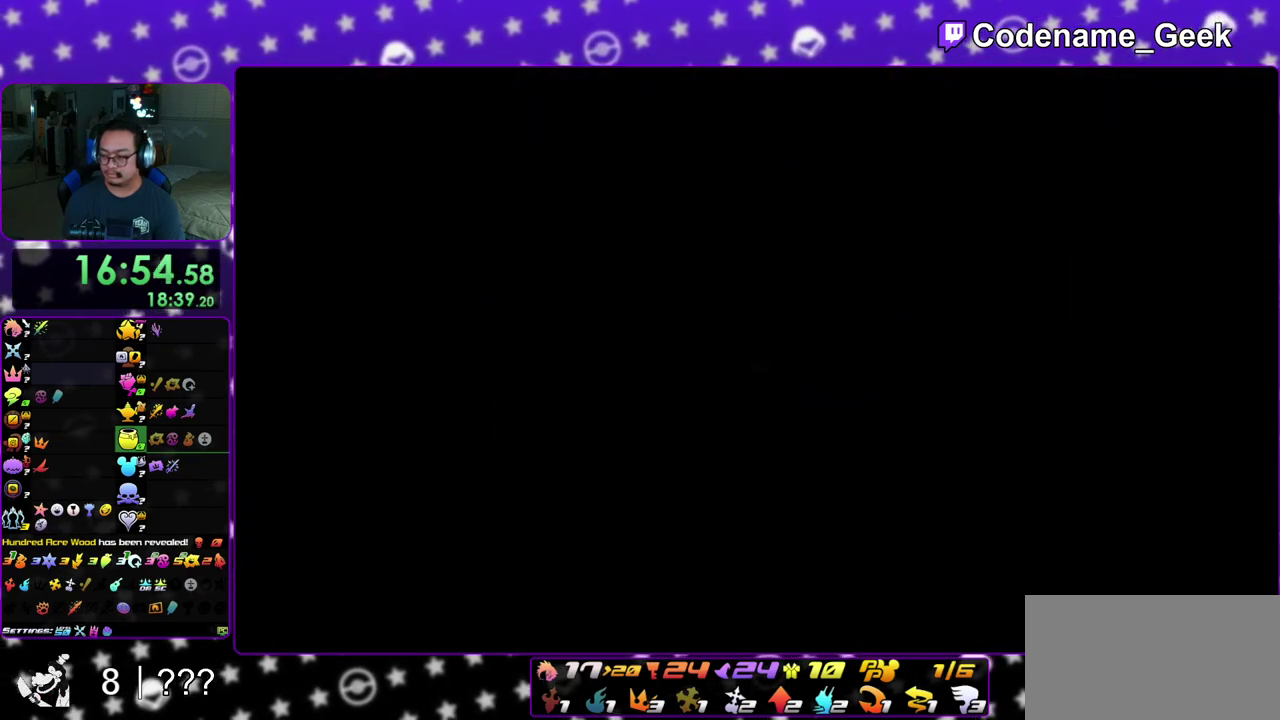
{"dt_ms": 400, "buttons": [], "left_stick": "up", "right_stick": "center", "events": [[50, "left_stick", "up"]]}
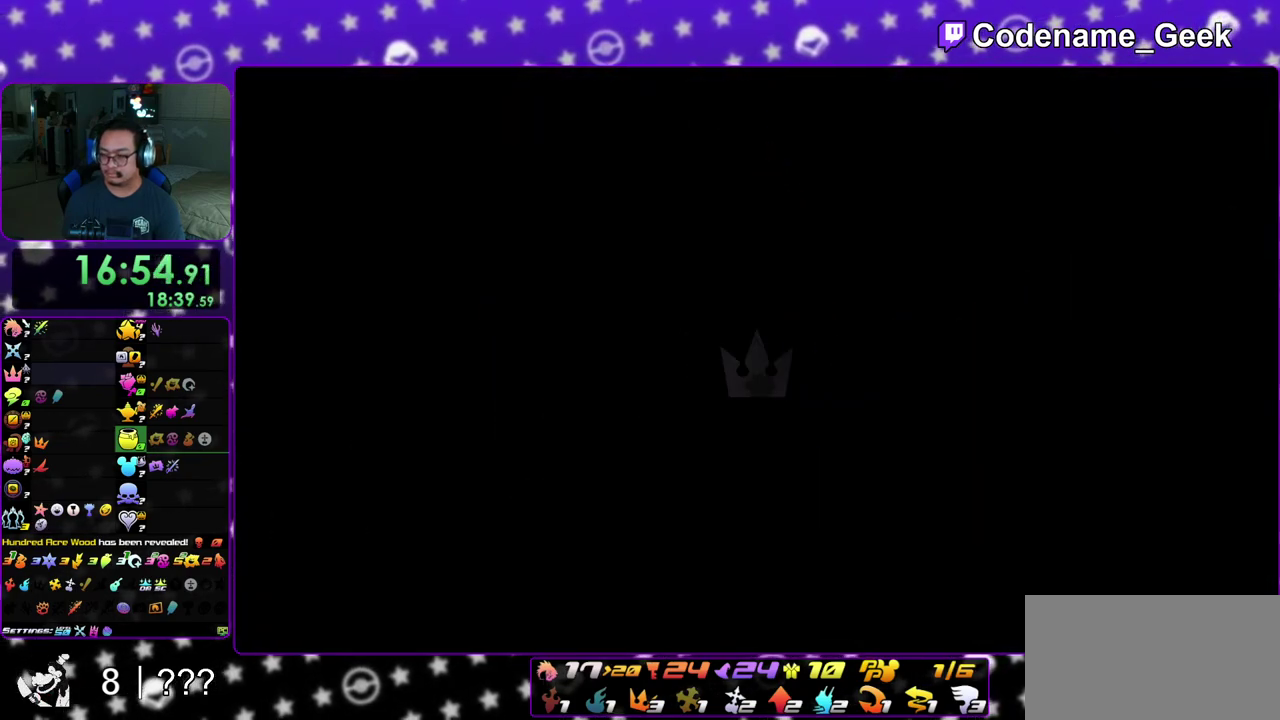
{"dt_ms": 500, "buttons": [], "left_stick": "left", "right_stick": "center", "events": [[100, "left_stick", "up-left"], [233, "Y", "down"], [317, "Y", "up"], [450, "left_stick", "left"]]}
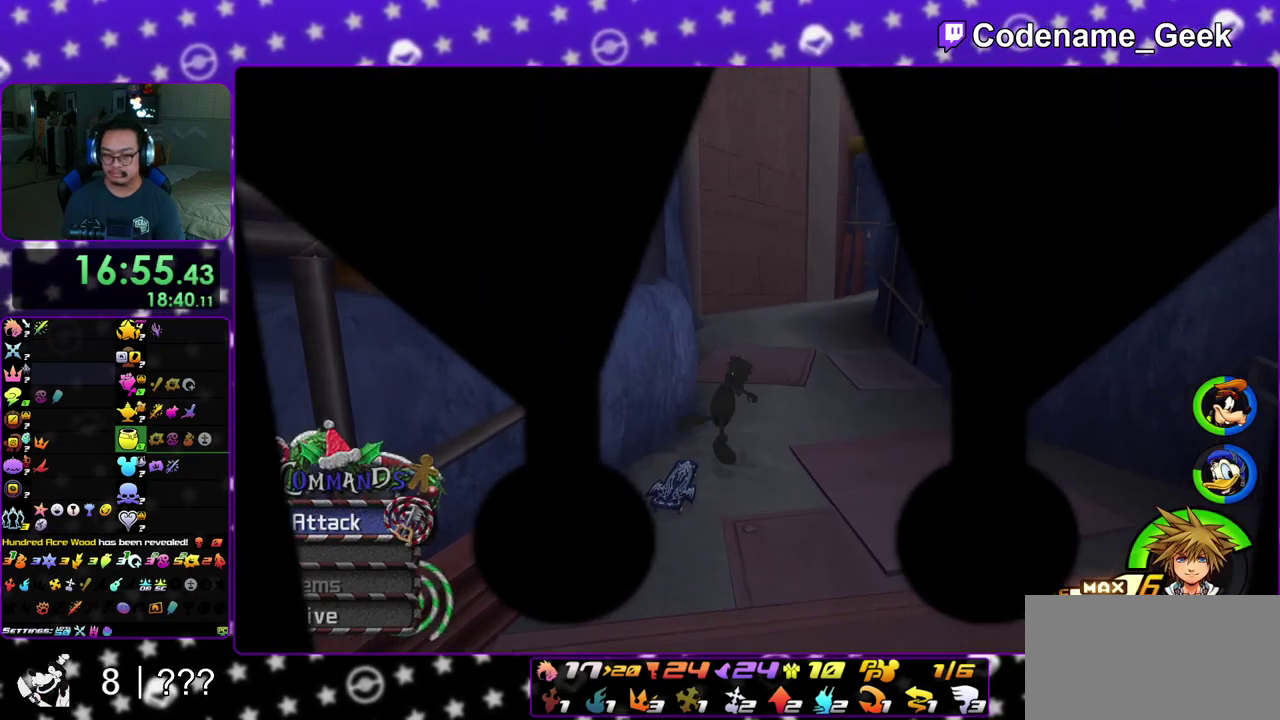
{"dt_ms": 500, "buttons": ["B"], "left_stick": "up-right", "right_stick": "center", "events": [[250, "left_stick", "up-right"], [367, "B", "down"]]}
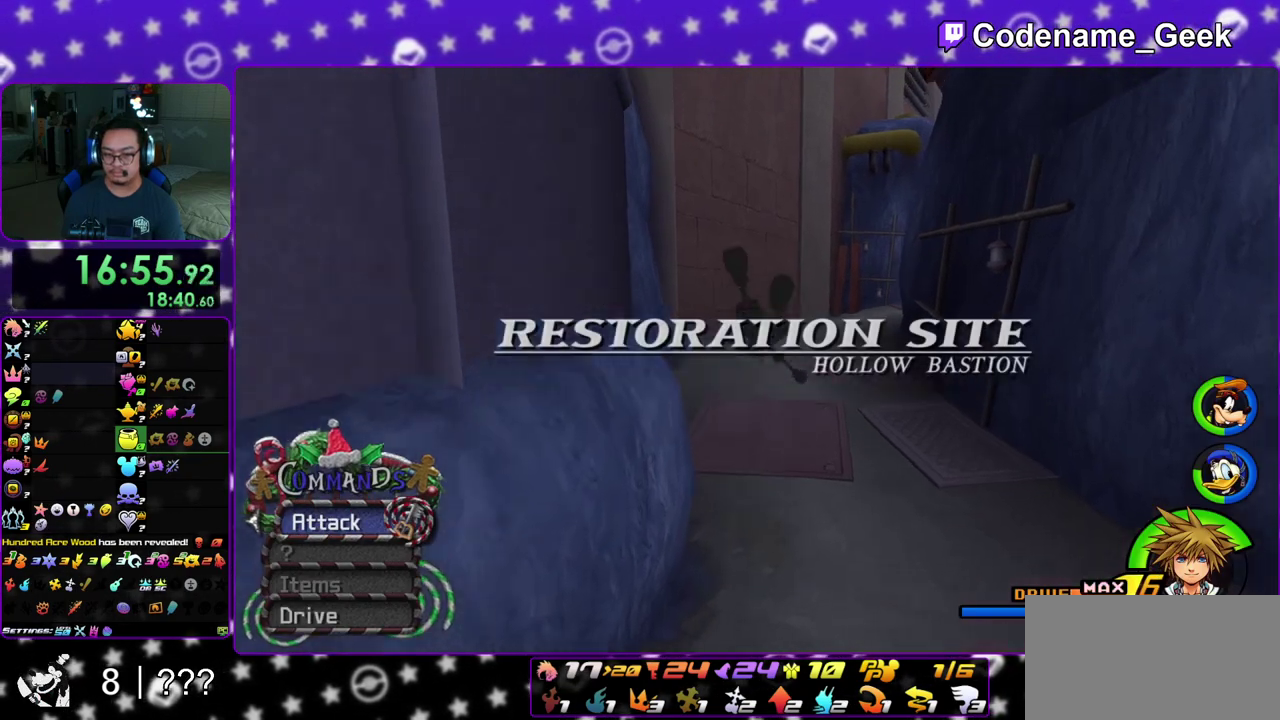
{"dt_ms": 400, "buttons": ["Y"], "left_stick": "up-right", "right_stick": "center", "events": [[317, "B", "up"], [383, "Y", "down"]]}
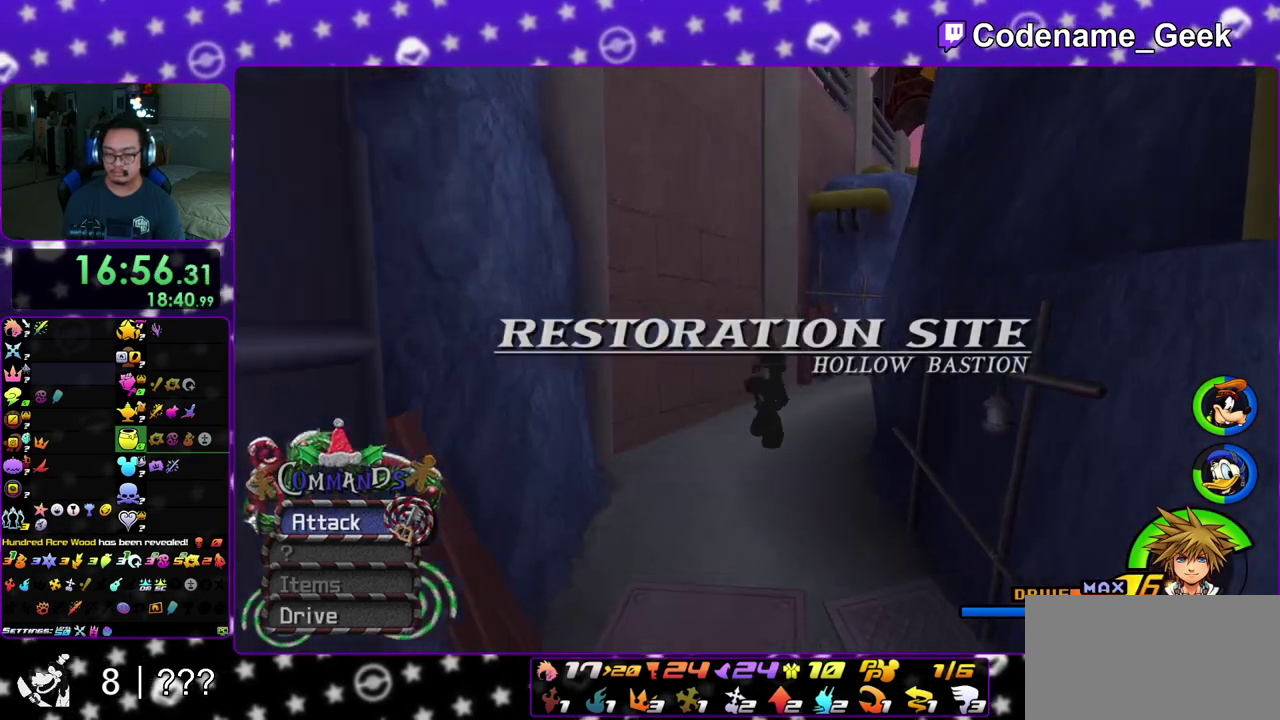
{"dt_ms": 600, "buttons": ["Y"], "left_stick": "up-right", "right_stick": "center", "events": [[117, "right_stick", "right"], [200, "right_stick", "center"], [517, "right_stick", "right"], [600, "right_stick", "center"]]}
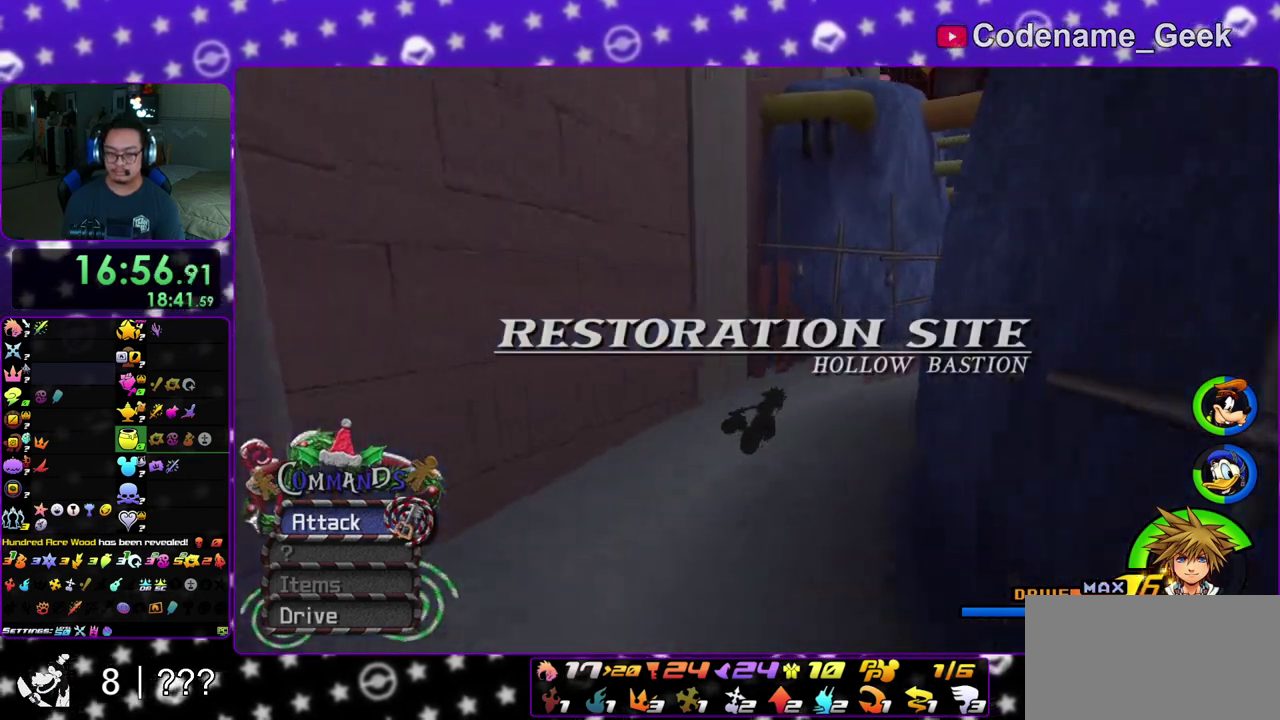
{"dt_ms": 300, "buttons": ["Y"], "left_stick": "up-right", "right_stick": "center", "events": []}
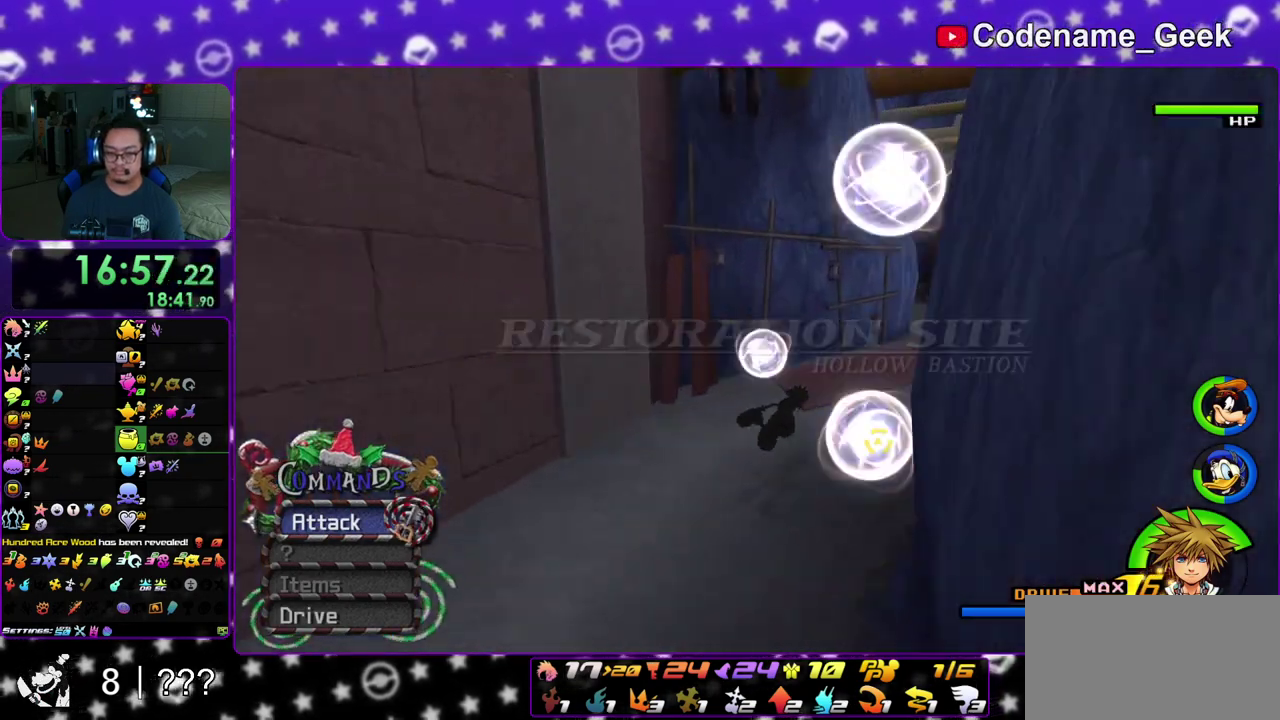
{"dt_ms": 800, "buttons": ["B"], "left_stick": "up-right", "right_stick": "center", "events": [[117, "Y", "up"], [267, "B", "down"]]}
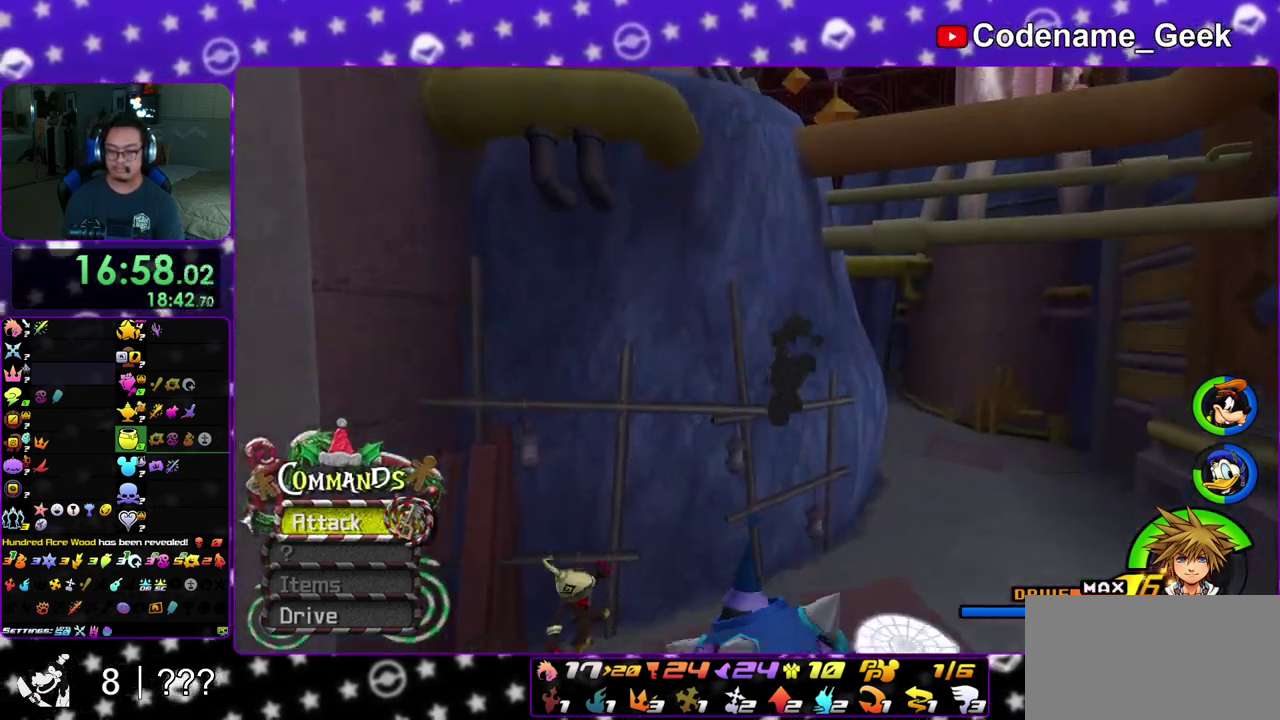
{"dt_ms": 400, "buttons": ["Y"], "left_stick": "up-right", "right_stick": "center", "events": [[17, "B", "up"], [100, "Y", "down"]]}
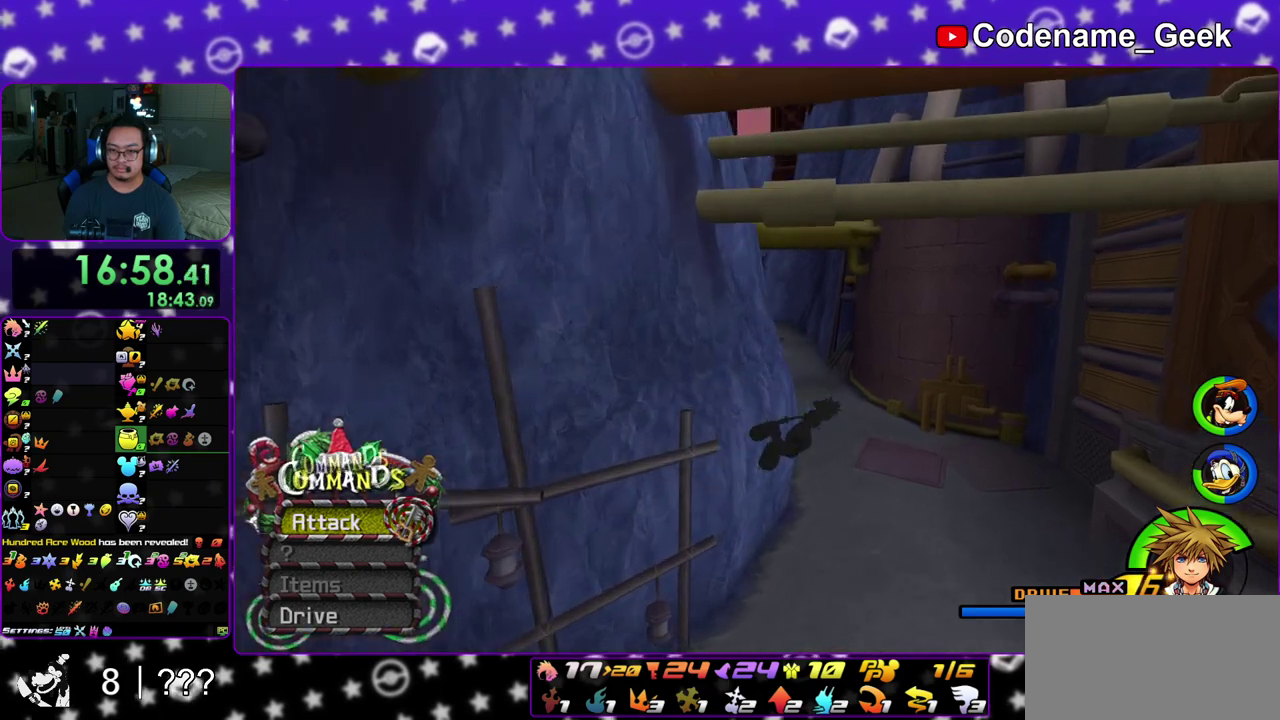
{"dt_ms": 500, "buttons": ["Y"], "left_stick": "up", "right_stick": "center", "events": [[500, "left_stick", "up"]]}
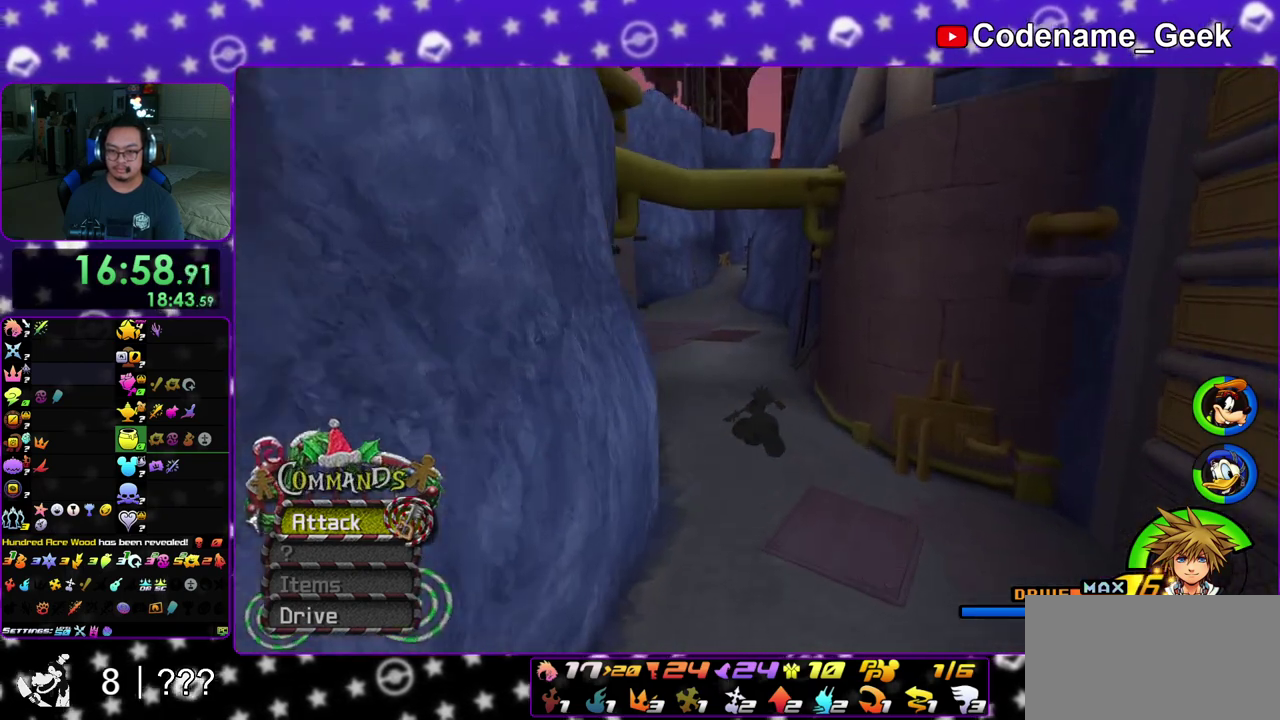
{"dt_ms": 500, "buttons": ["Y"], "left_stick": "up", "right_stick": "center", "events": []}
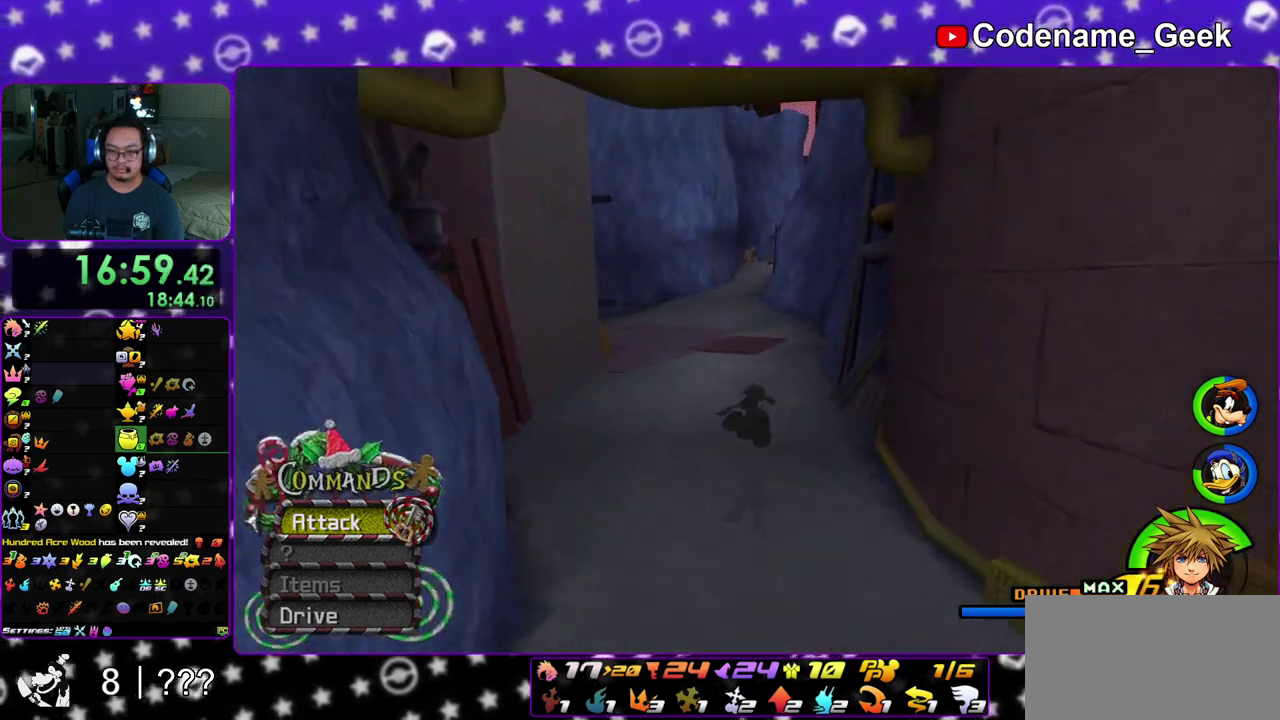
{"dt_ms": 500, "buttons": ["B"], "left_stick": "up", "right_stick": "center", "events": [[250, "Y", "up"], [367, "B", "down"]]}
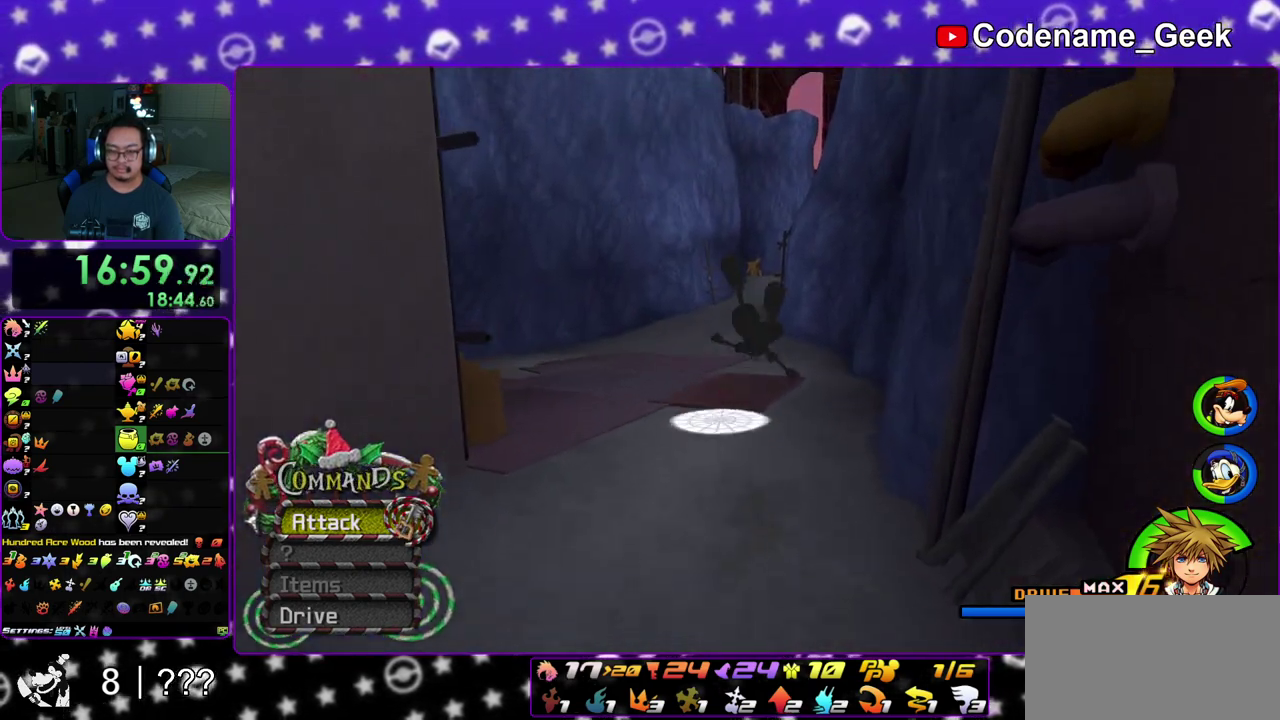
{"dt_ms": 300, "buttons": ["B"], "left_stick": "up", "right_stick": "center", "events": []}
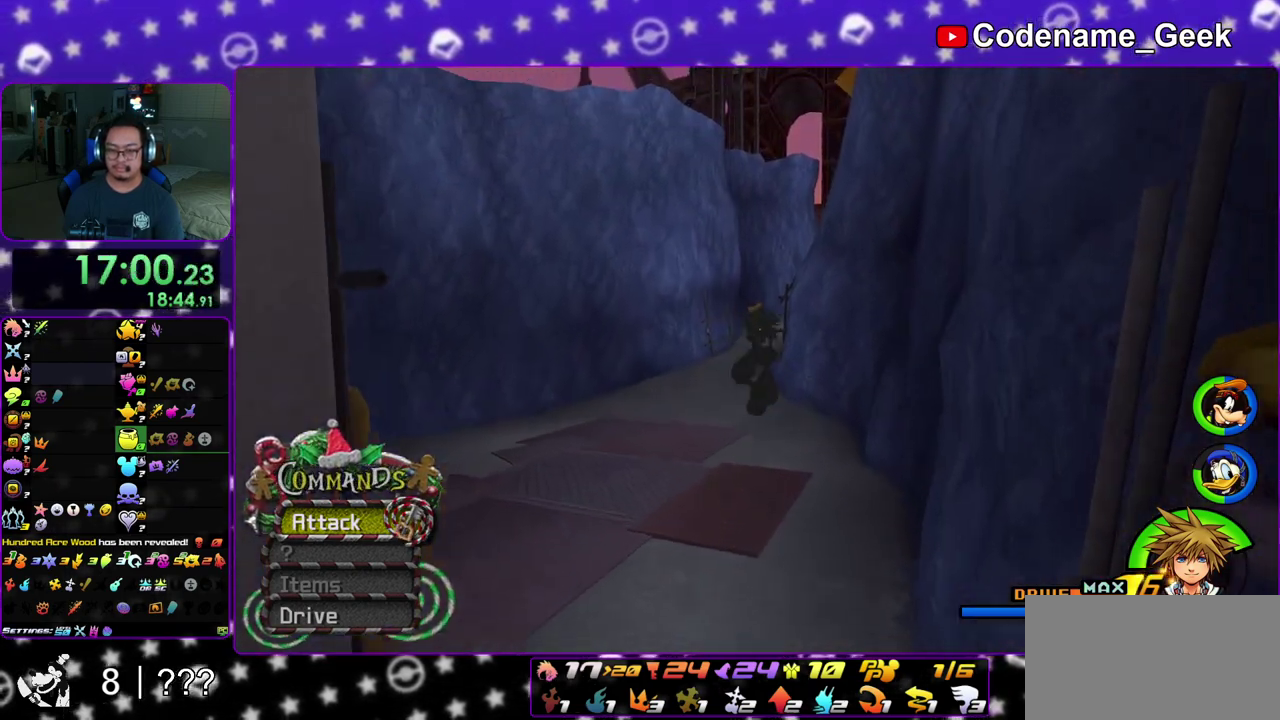
{"dt_ms": 700, "buttons": ["Y"], "left_stick": "up", "right_stick": "center", "events": [[167, "B", "up"], [200, "Y", "down"]]}
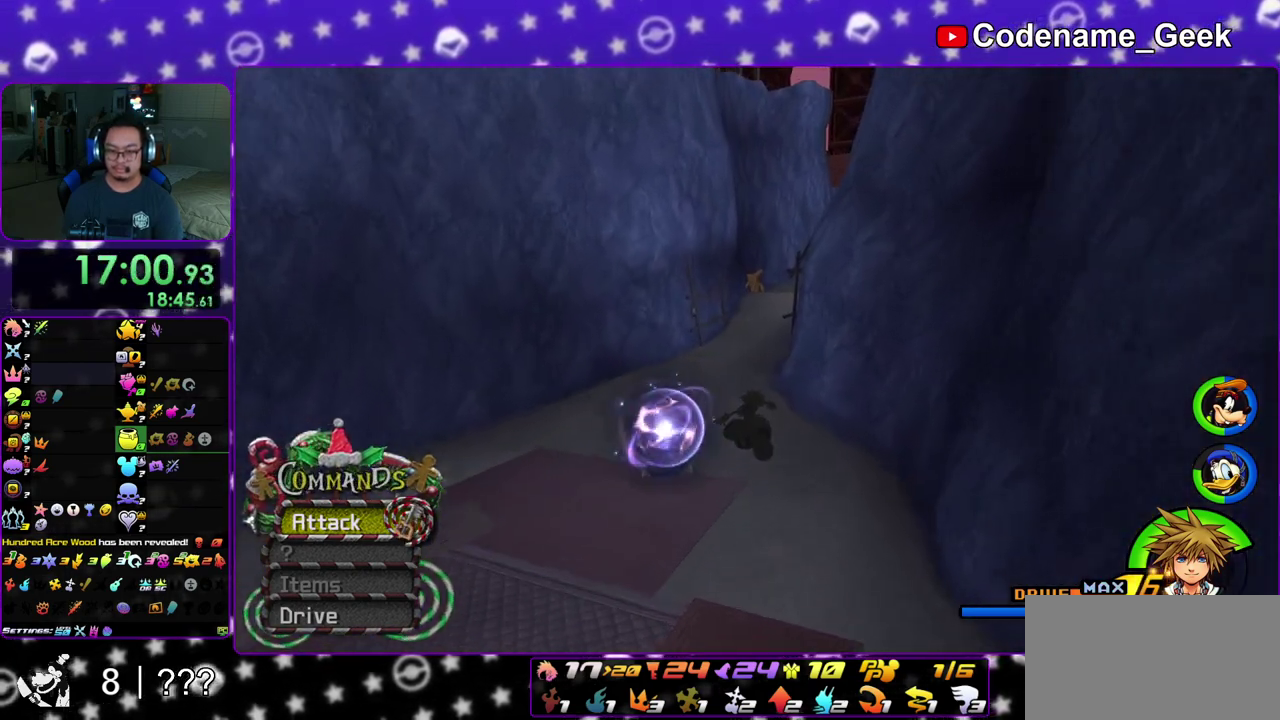
{"dt_ms": 500, "buttons": ["Y"], "left_stick": "up", "right_stick": "center", "events": []}
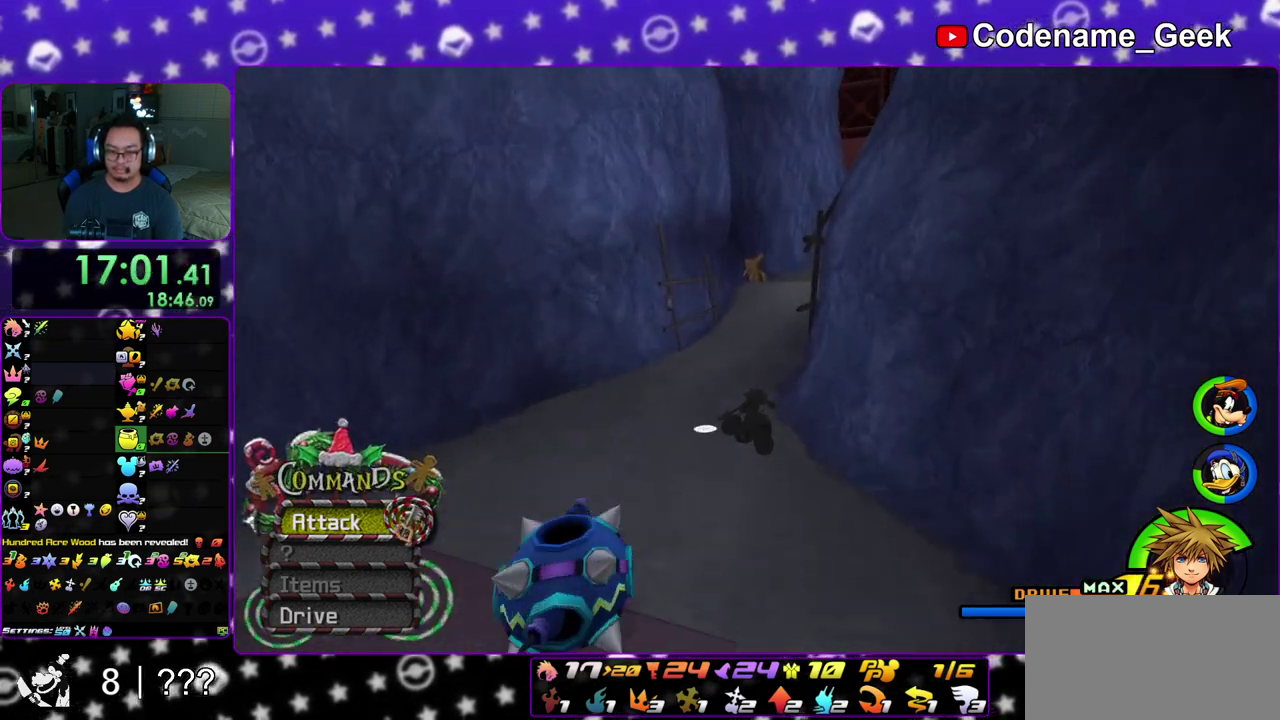
{"dt_ms": 400, "buttons": ["Y"], "left_stick": "up", "right_stick": "right", "events": [[317, "right_stick", "right"]]}
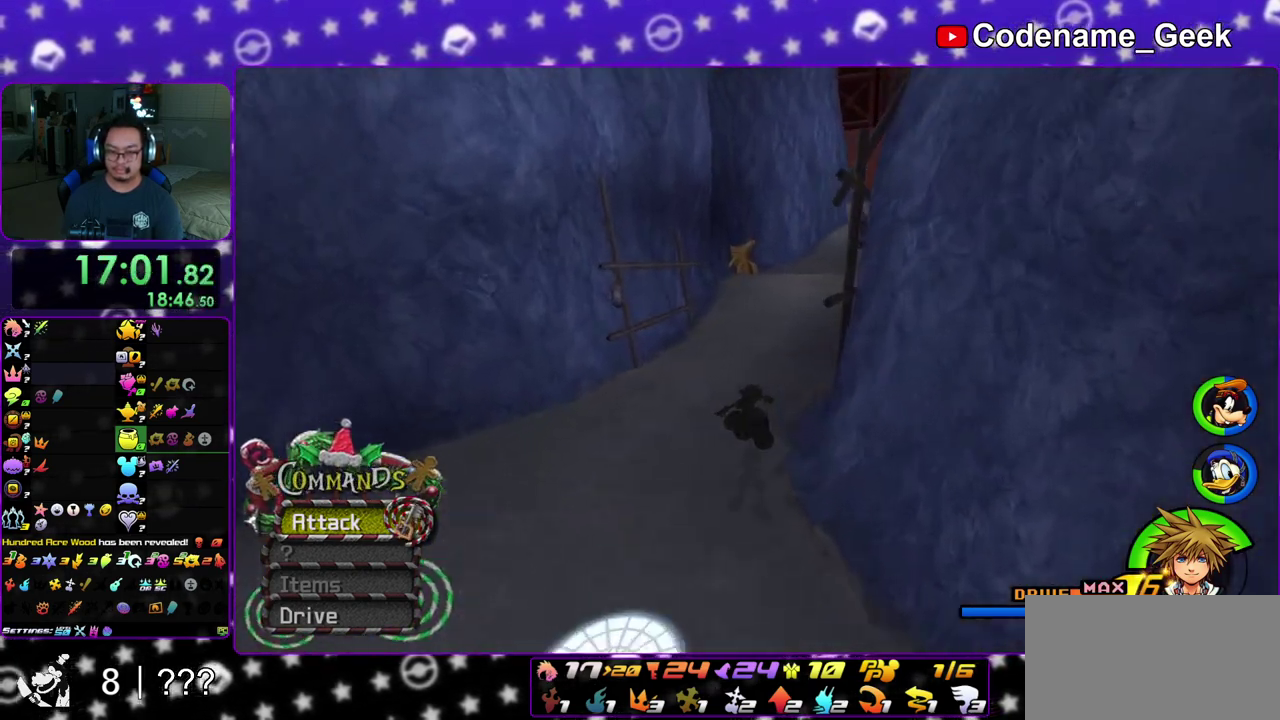
{"dt_ms": 600, "buttons": [], "left_stick": "up", "right_stick": "center", "events": [[33, "right_stick", "center"], [183, "Y", "up"], [250, "B", "down"], [583, "B", "up"]]}
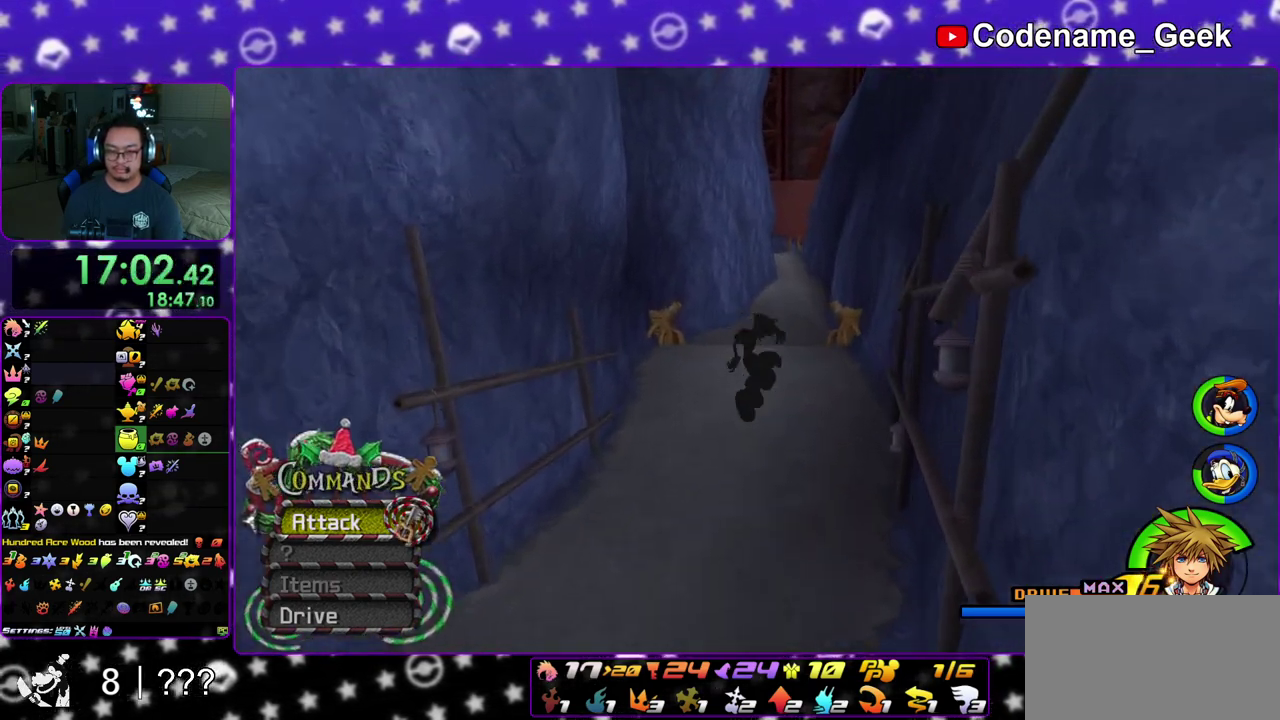
{"dt_ms": 600, "buttons": ["B"], "left_stick": "up-right", "right_stick": "center", "events": [[50, "Y", "down"], [517, "Y", "up"], [533, "left_stick", "up-right"], [583, "B", "down"]]}
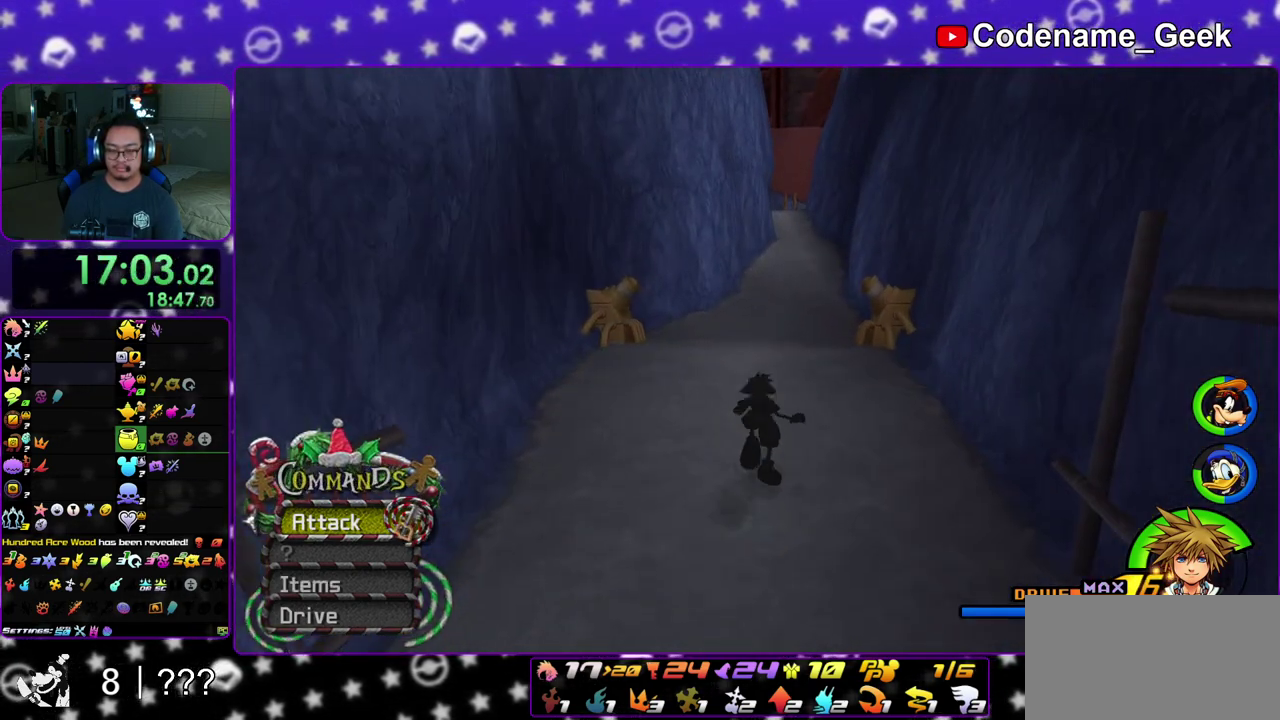
{"dt_ms": 400, "buttons": ["Y"], "left_stick": "up-right", "right_stick": "center", "events": [[100, "B", "up"], [150, "B", "down"], [350, "B", "up"], [367, "Y", "down"]]}
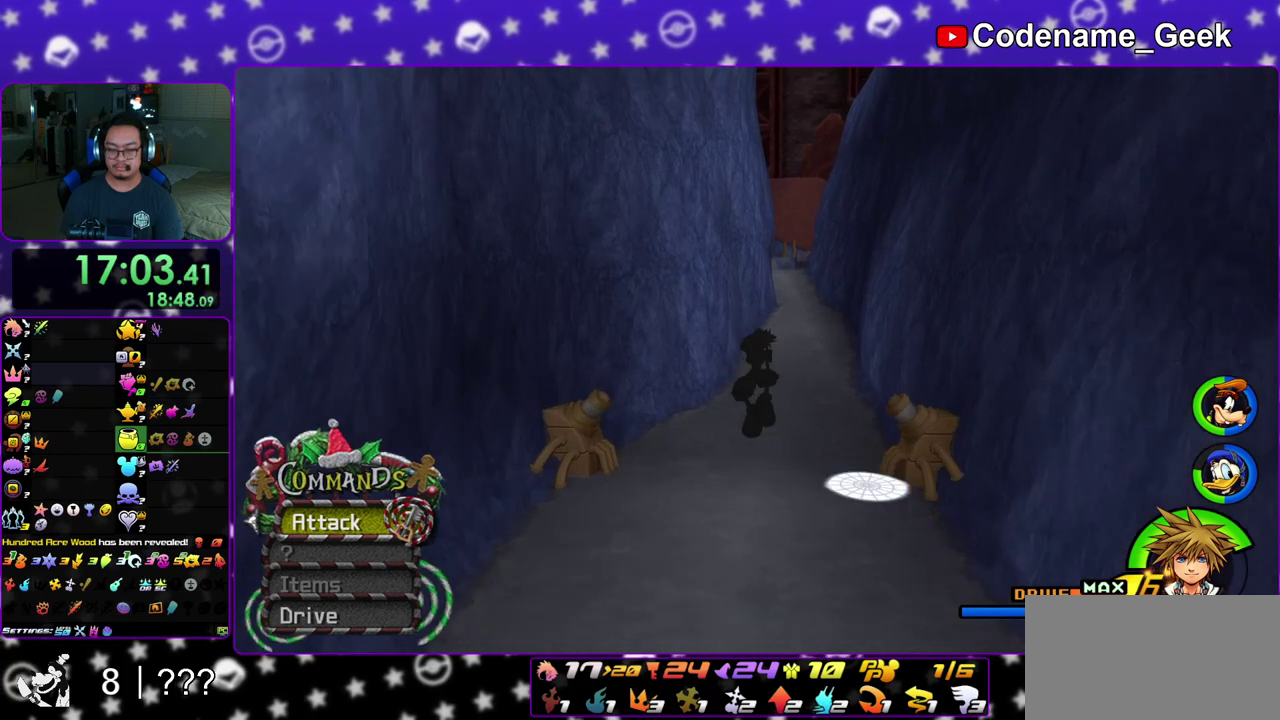
{"dt_ms": 500, "buttons": ["Y"], "left_stick": "up-right", "right_stick": "center", "events": [[183, "right_stick", "down"], [300, "right_stick", "center"]]}
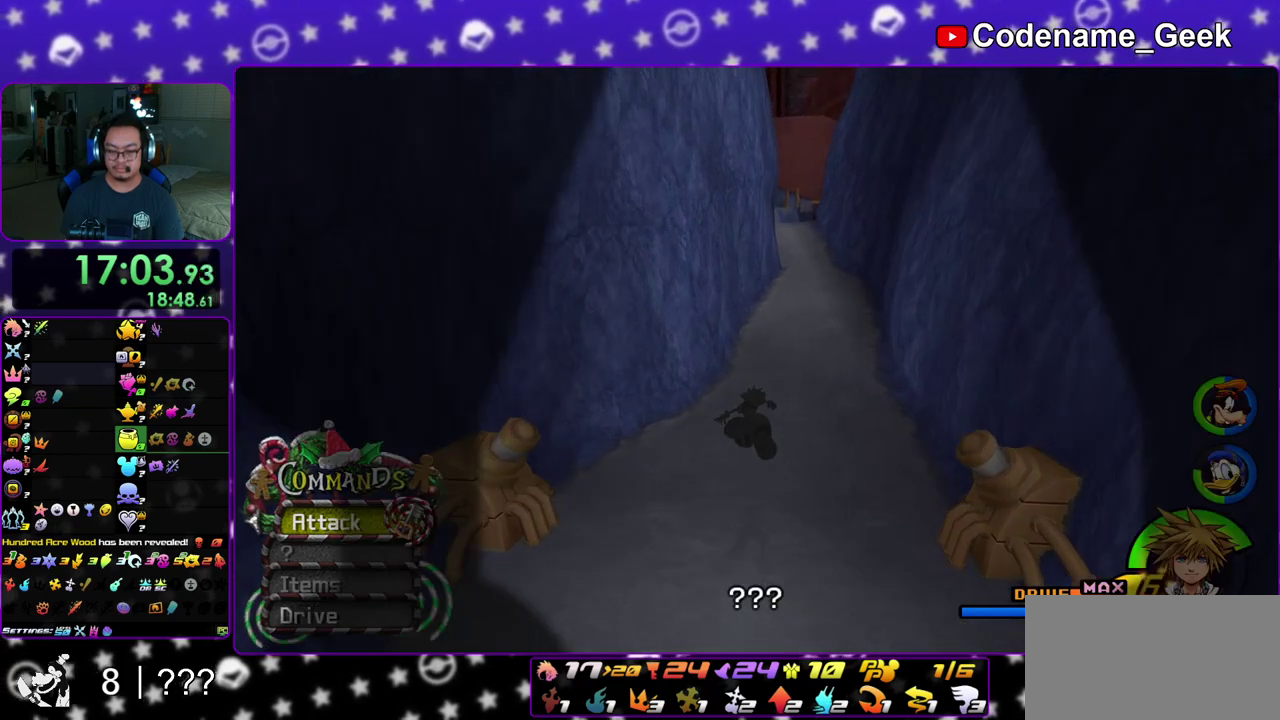
{"dt_ms": 300, "buttons": ["A"], "left_stick": "up-right", "right_stick": "center", "events": [[100, "Y", "up"], [150, "B", "down"], [250, "A", "down"], [250, "B", "up"]]}
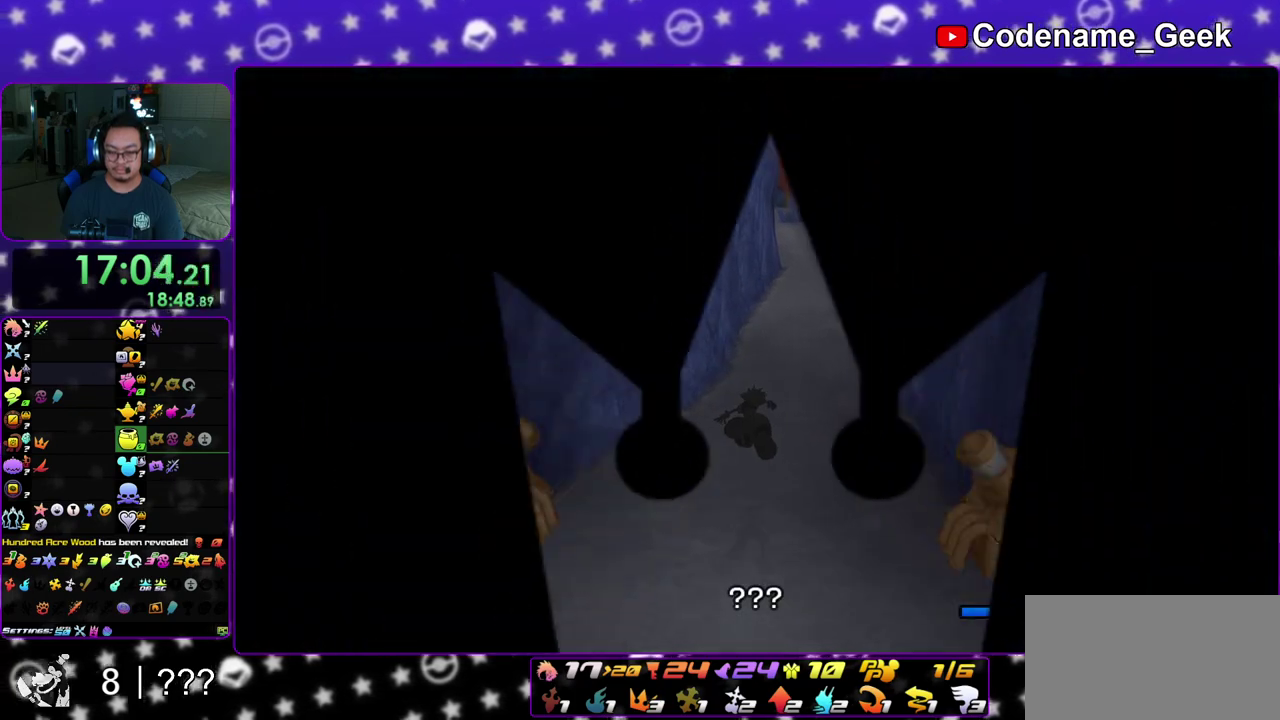
{"dt_ms": 900, "buttons": ["B"], "left_stick": "down-right", "right_stick": "center", "events": [[33, "B", "down"], [50, "A", "up"], [50, "left_stick", "up"], [150, "left_stick", "up-left"], [183, "B", "up"], [250, "left_stick", "down-left"], [267, "B", "down"], [283, "A", "down"], [350, "left_stick", "down"], [483, "A", "up"], [533, "left_stick", "down-right"], [583, "A", "down"], [583, "B", "up"], [667, "B", "down"], [683, "A", "up"], [767, "A", "down"], [850, "A", "up"]]}
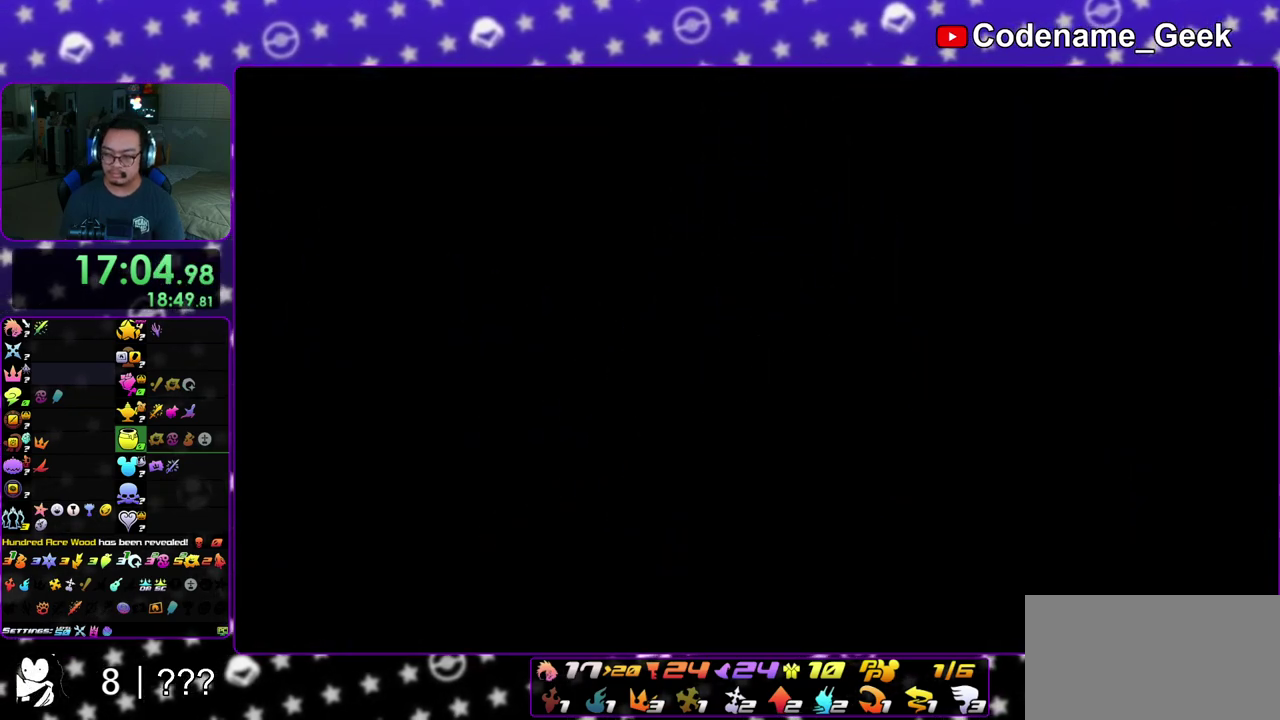
{"dt_ms": 300, "buttons": ["B"], "left_stick": "down-right", "right_stick": "center", "events": [[33, "B", "up"], [117, "A", "down"], [117, "B", "down"], [233, "A", "up"]]}
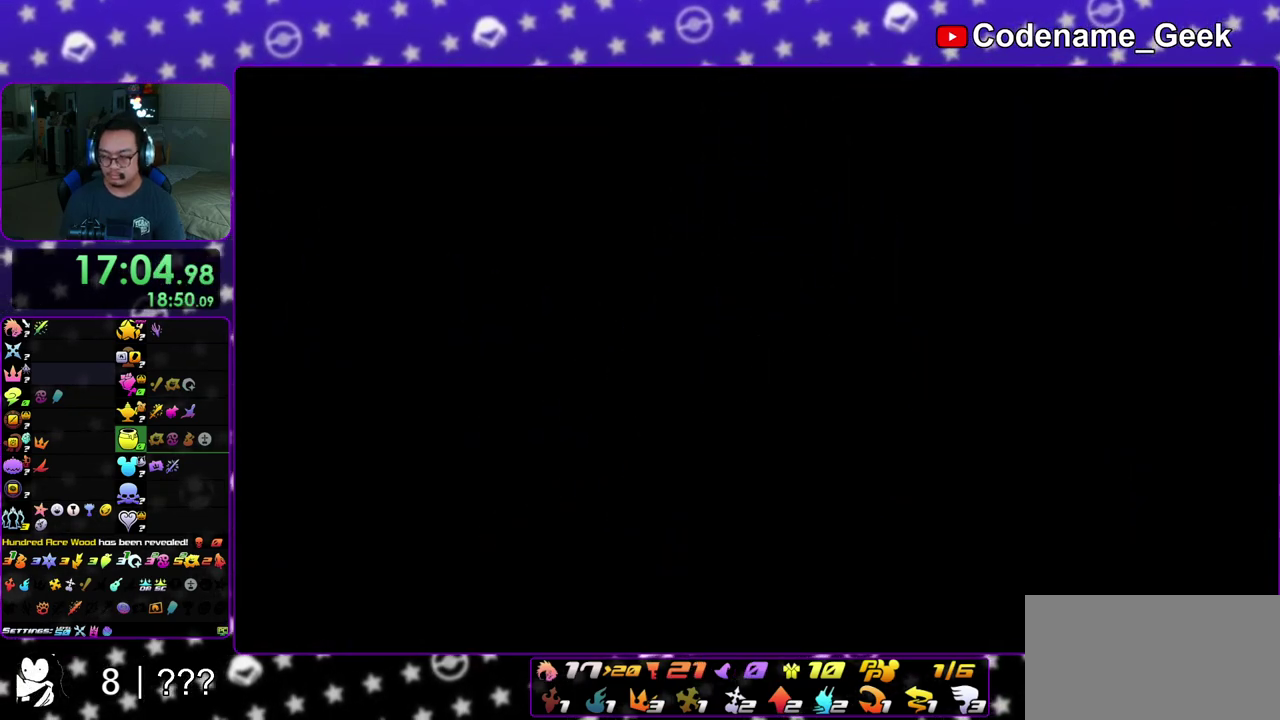
{"dt_ms": 600, "buttons": ["A", "B"], "left_stick": "down-right", "right_stick": "center", "events": [[17, "A", "down"], [17, "B", "up"], [83, "B", "down"], [217, "A", "up"], [267, "A", "down"], [283, "B", "up"], [350, "A", "up"], [350, "B", "down"], [450, "A", "down"], [450, "B", "up"], [517, "B", "down"]]}
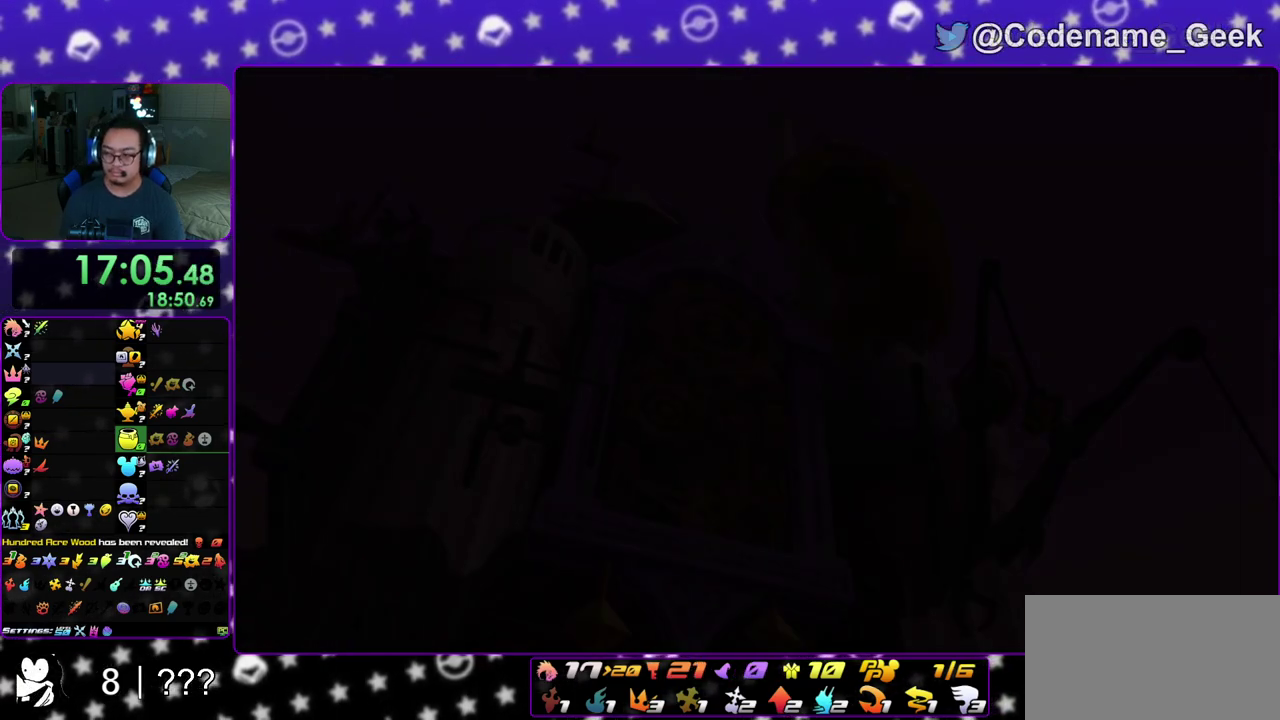
{"dt_ms": 400, "buttons": ["A"], "left_stick": "down-right", "right_stick": "center", "events": [[33, "A", "up"], [117, "A", "down"], [133, "B", "up"], [183, "A", "up"], [183, "B", "down"], [267, "B", "up"], [350, "B", "down"], [367, "A", "down"], [400, "B", "up"]]}